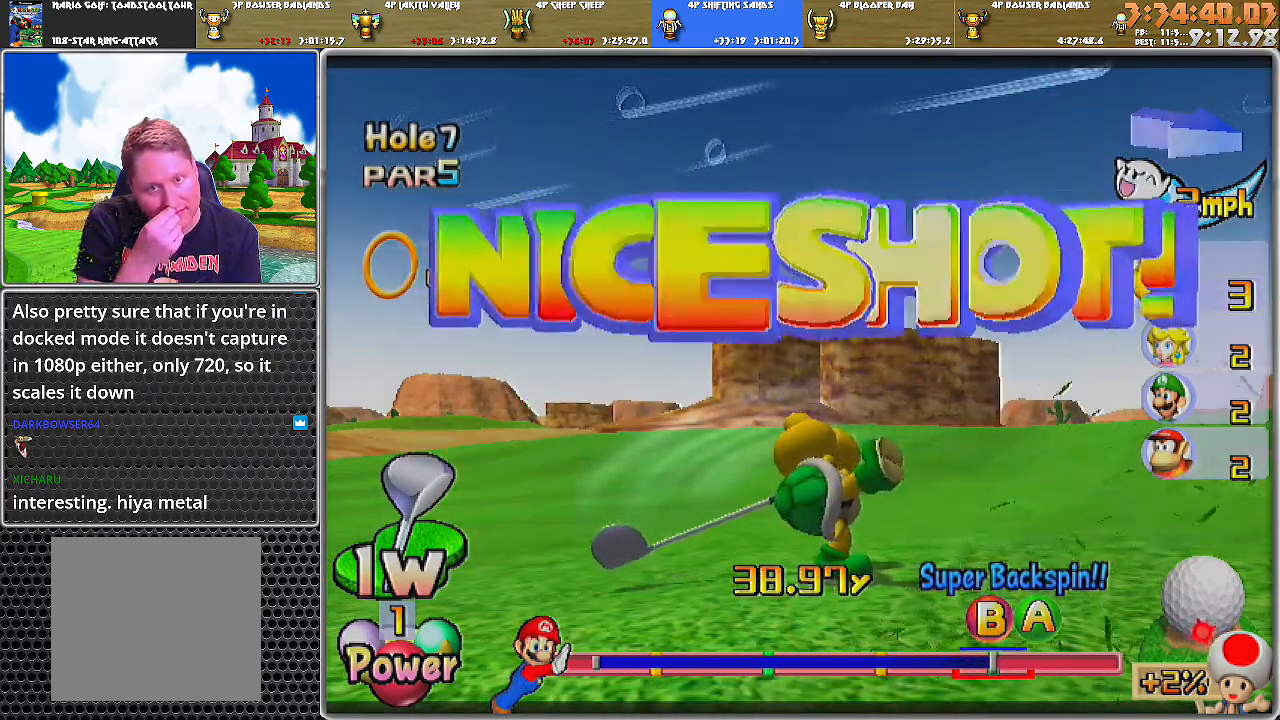
Gameplay with a controller (Nintendo layout); each line is a JSON object with the inputs held at the frame after it. "events" lists button and stick changes between this image and that frame as [ms after this image, input, new state], when the widget could be followed in between. Not read: L2 L3 R1 R2 R3.
{"buttons": [], "left_stick": "down", "right_stick": "center", "events": [[317, "left_stick", "center"], [400, "left_stick", "down"]]}
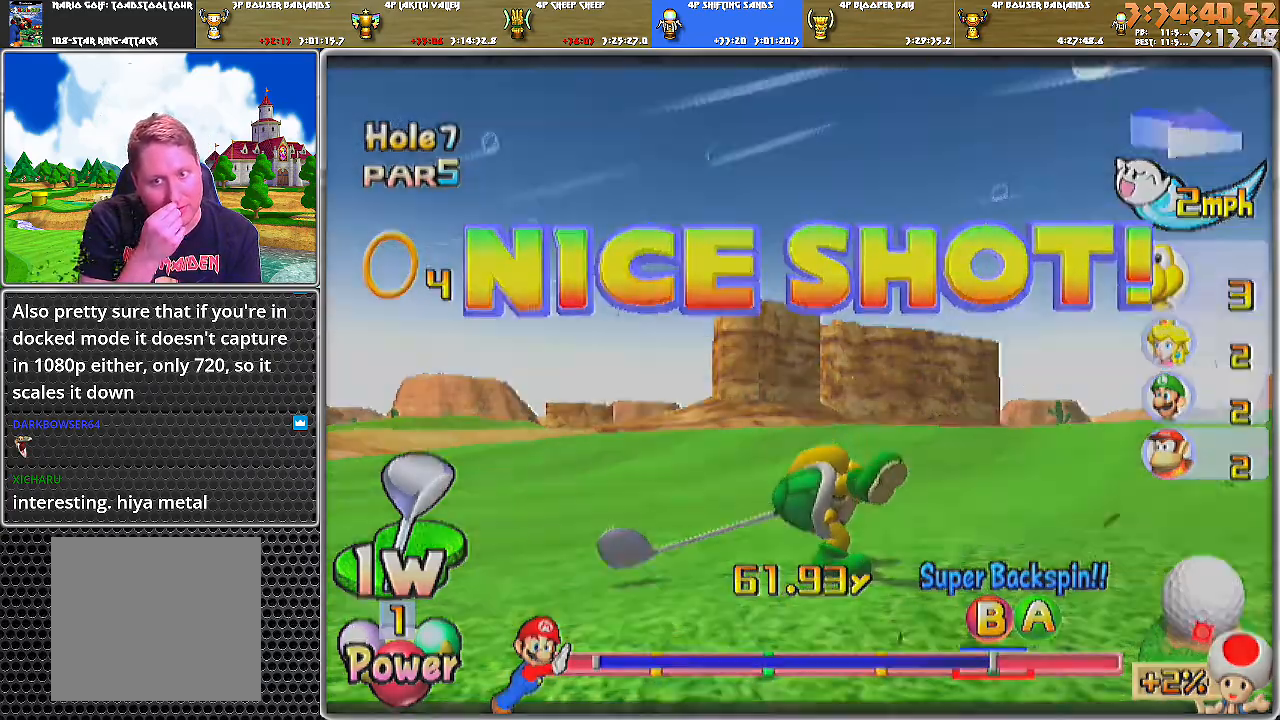
{"buttons": [], "left_stick": "down-right", "right_stick": "center", "events": [[501, "left_stick", "down-right"]]}
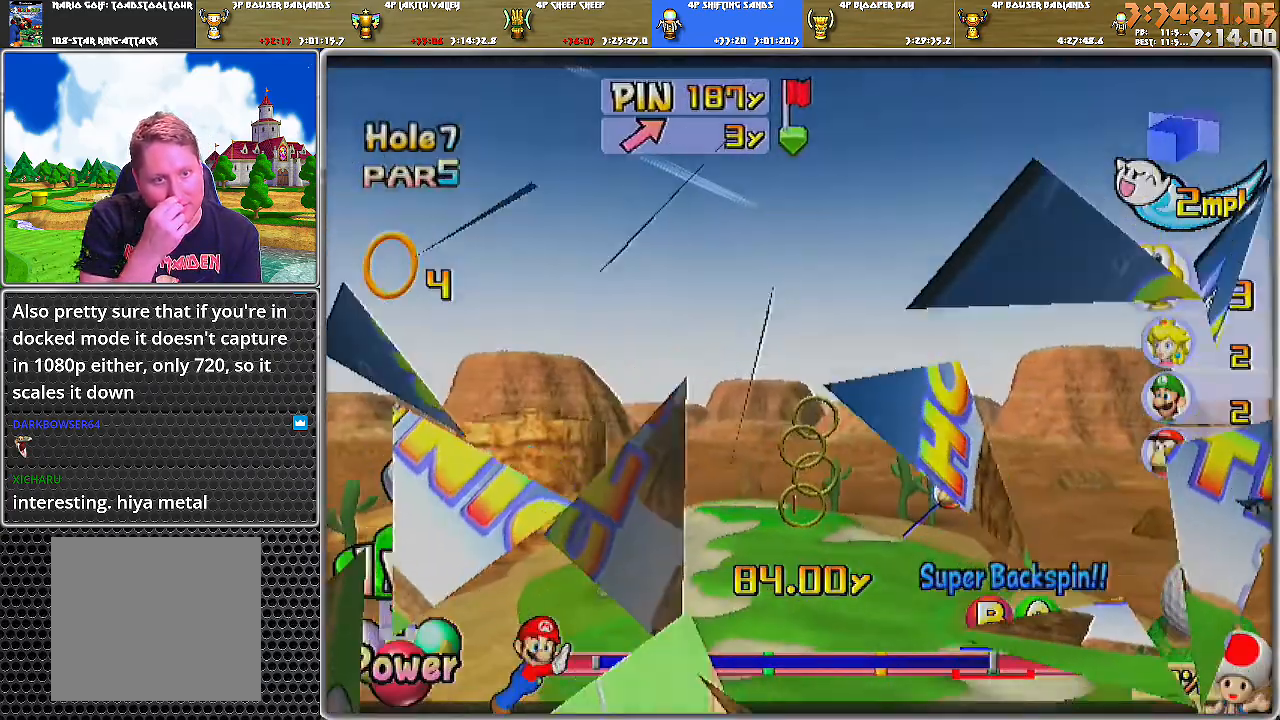
{"buttons": [], "left_stick": "down-right", "right_stick": "center", "events": []}
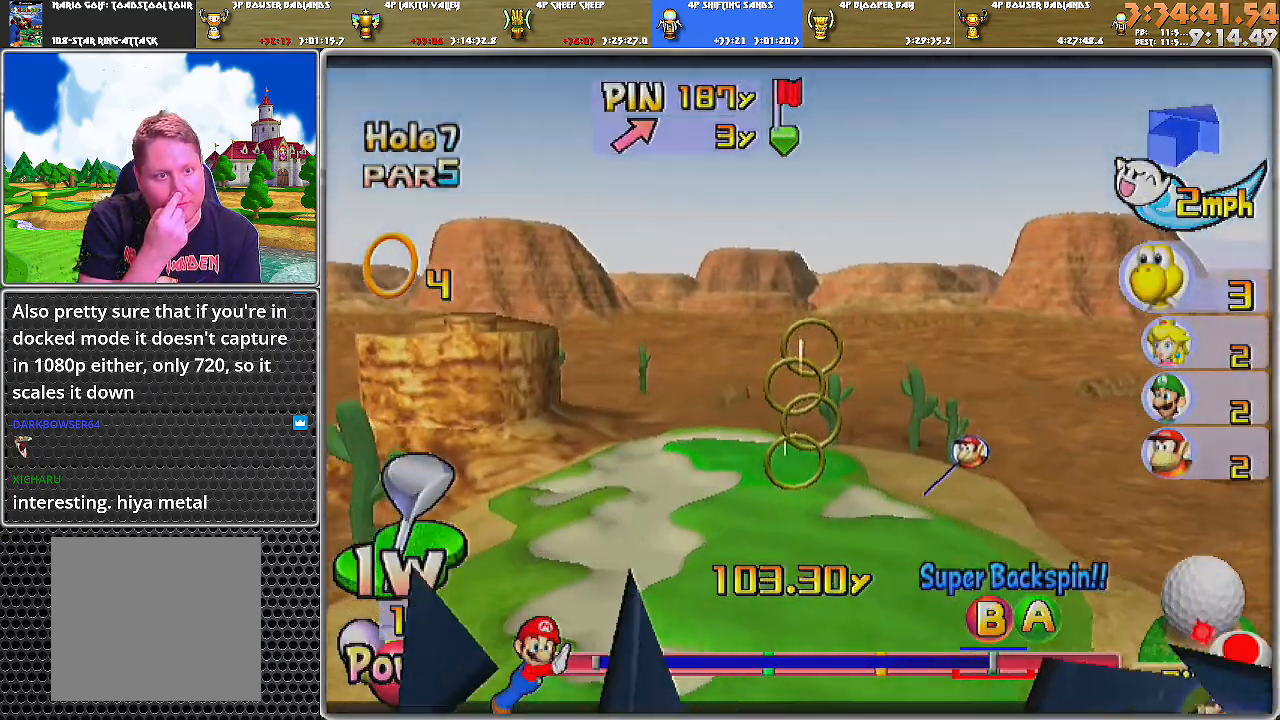
{"buttons": [], "left_stick": "up-right", "right_stick": "center", "events": [[117, "left_stick", "up-right"]]}
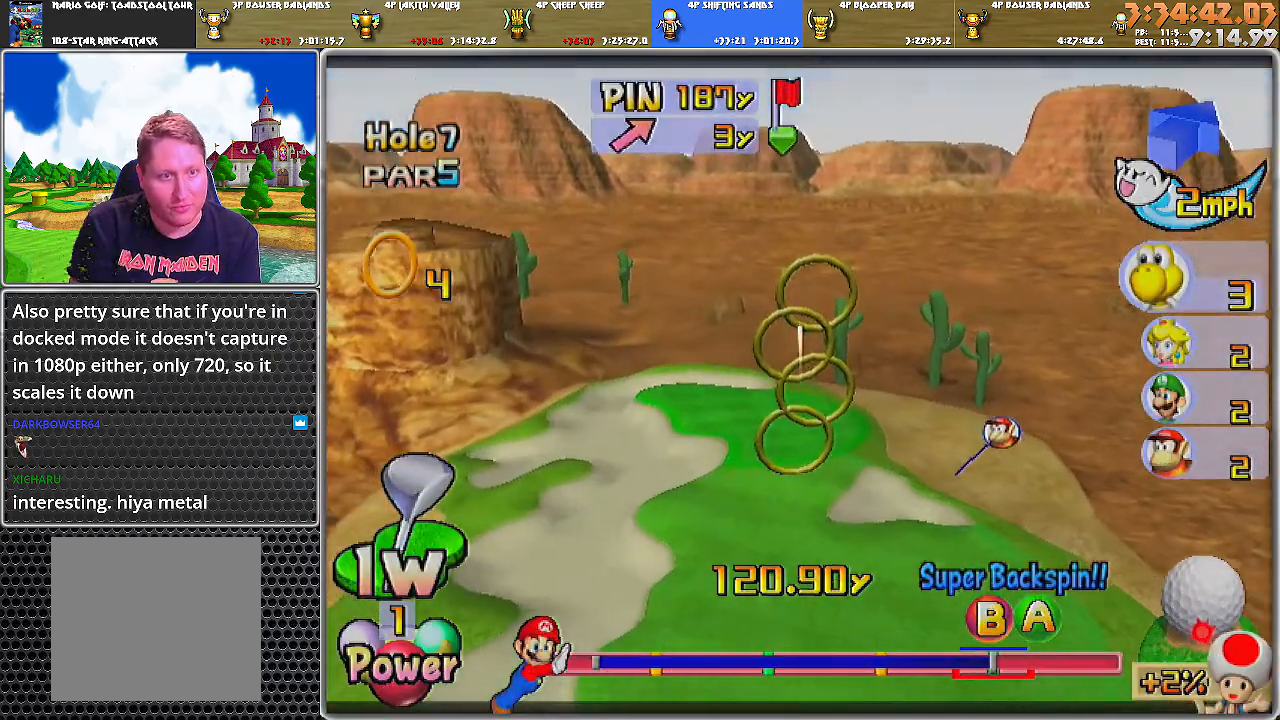
{"buttons": [], "left_stick": "up-right", "right_stick": "center", "events": [[116, "left_stick", "up"], [467, "left_stick", "up-right"]]}
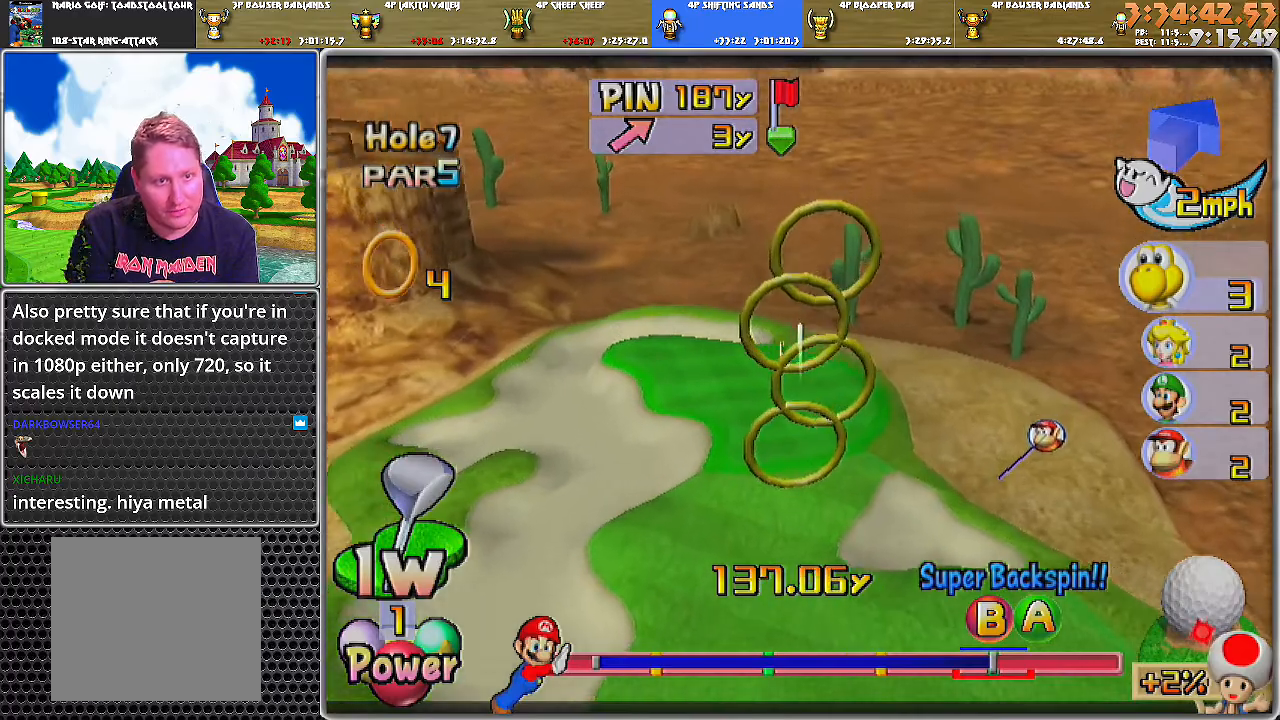
{"buttons": [], "left_stick": "up", "right_stick": "center", "events": [[467, "left_stick", "up"]]}
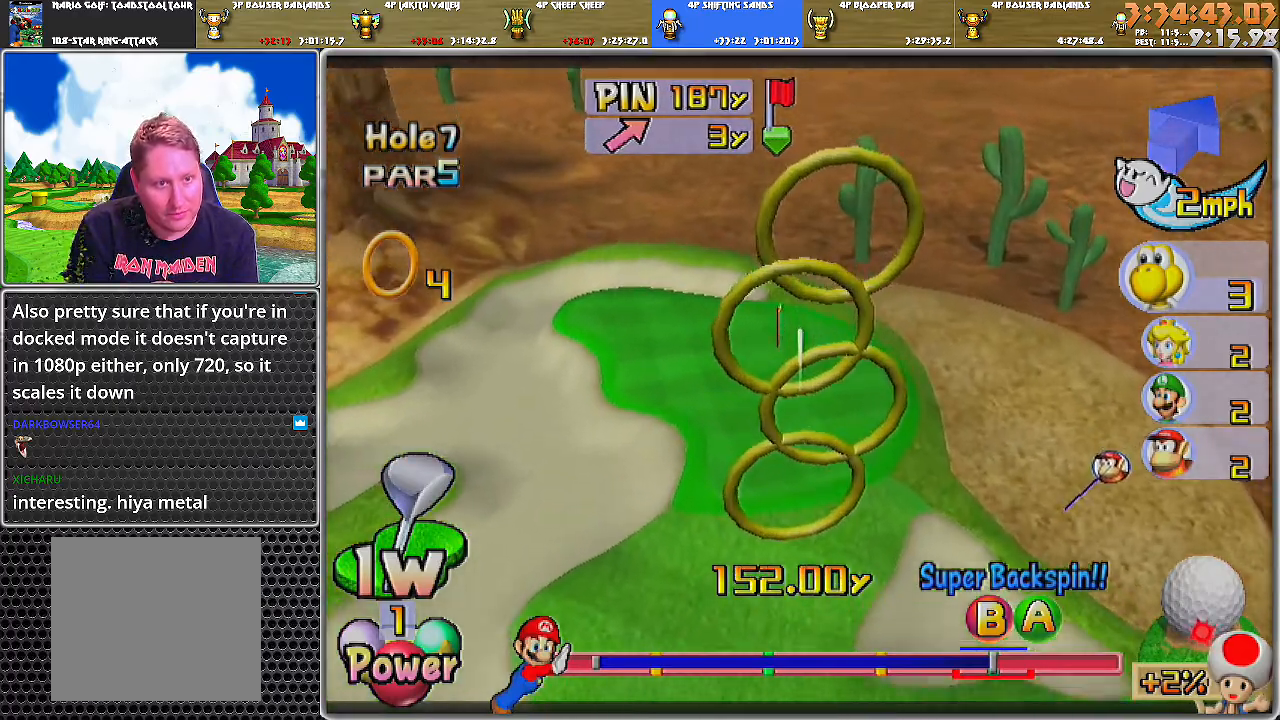
{"buttons": [], "left_stick": "up", "right_stick": "center", "events": []}
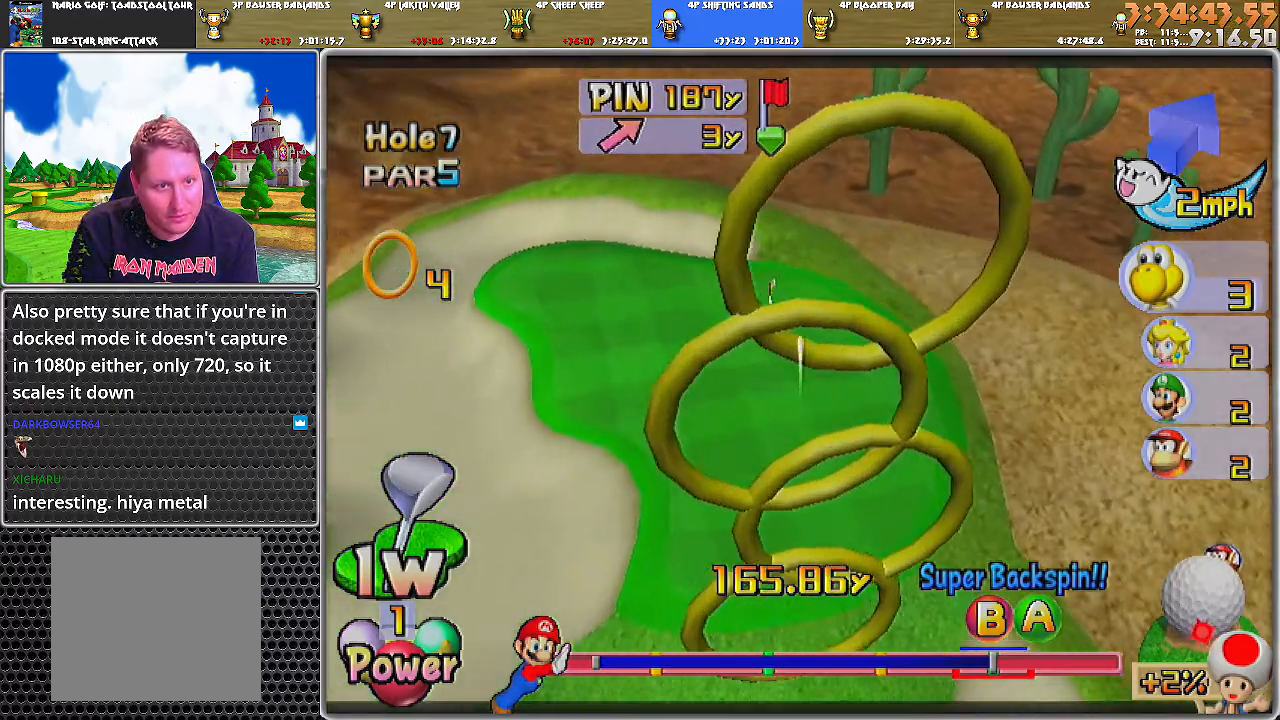
{"buttons": ["A"], "left_stick": "center", "right_stick": "center", "events": [[67, "A", "down"], [334, "left_stick", "center"]]}
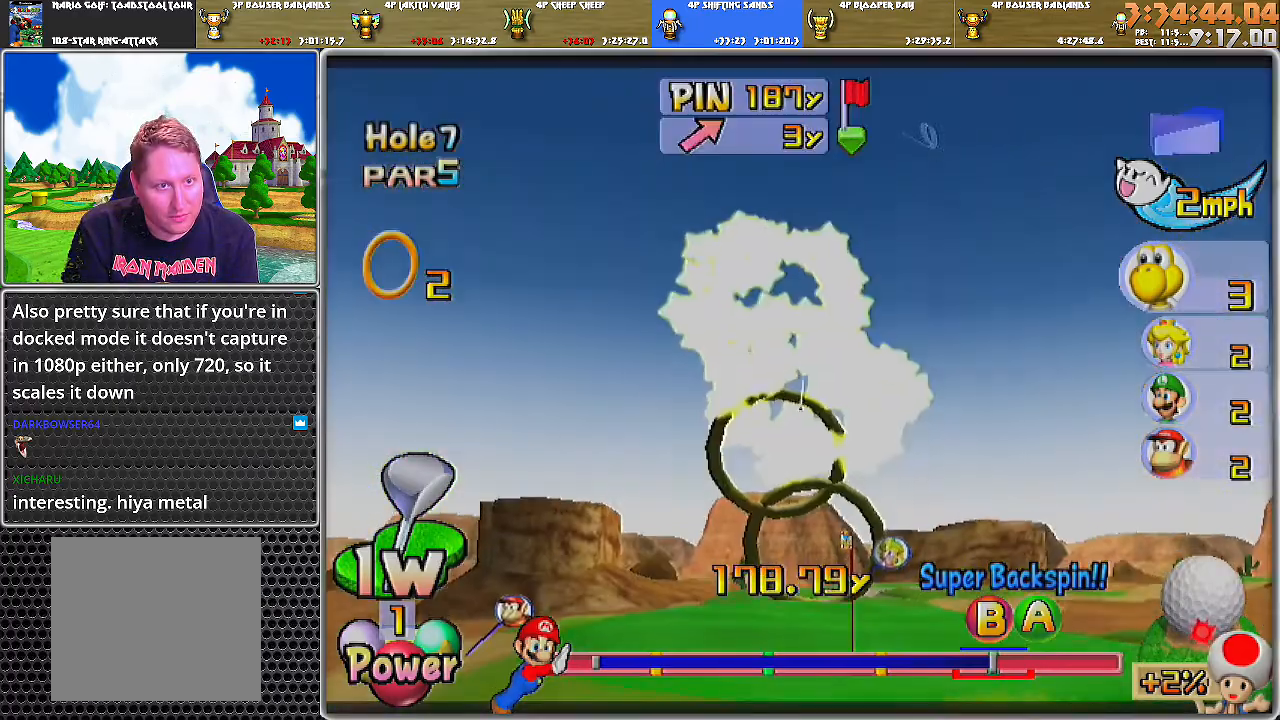
{"buttons": ["A"], "left_stick": "up-right", "right_stick": "center", "events": [[116, "left_stick", "up"], [333, "left_stick", "up-right"]]}
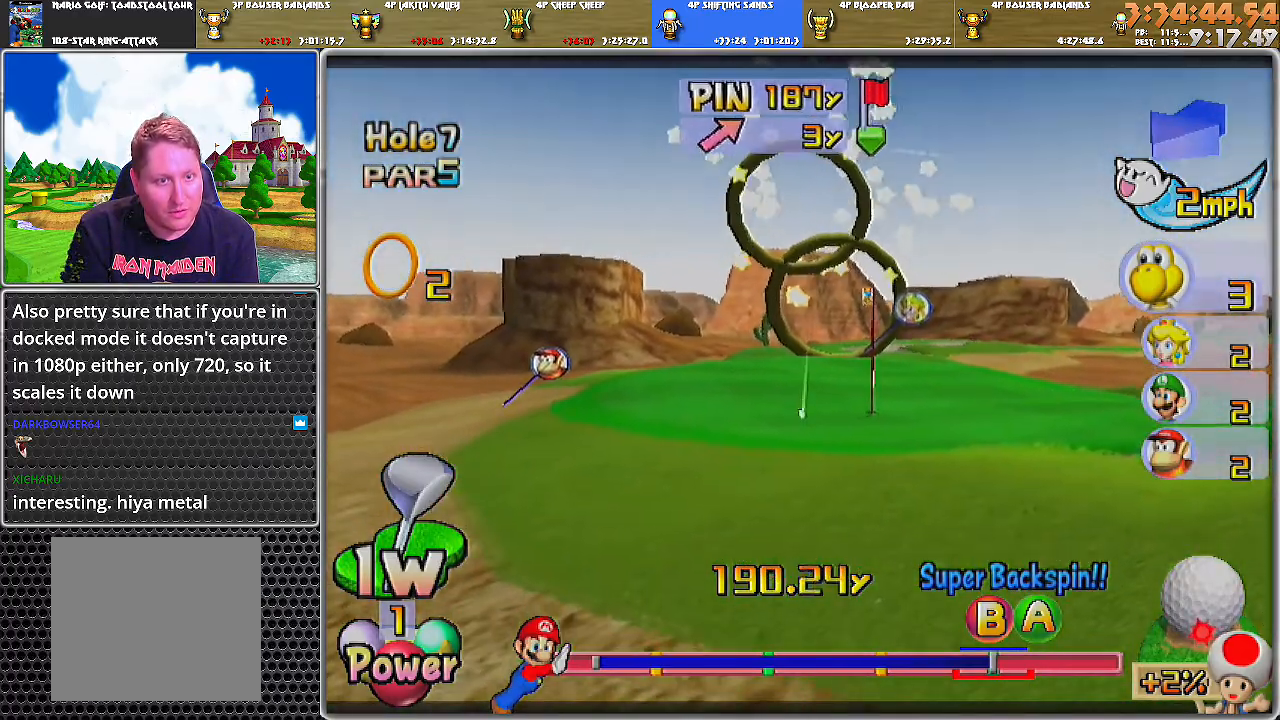
{"buttons": ["A"], "left_stick": "center", "right_stick": "center", "events": [[367, "left_stick", "center"]]}
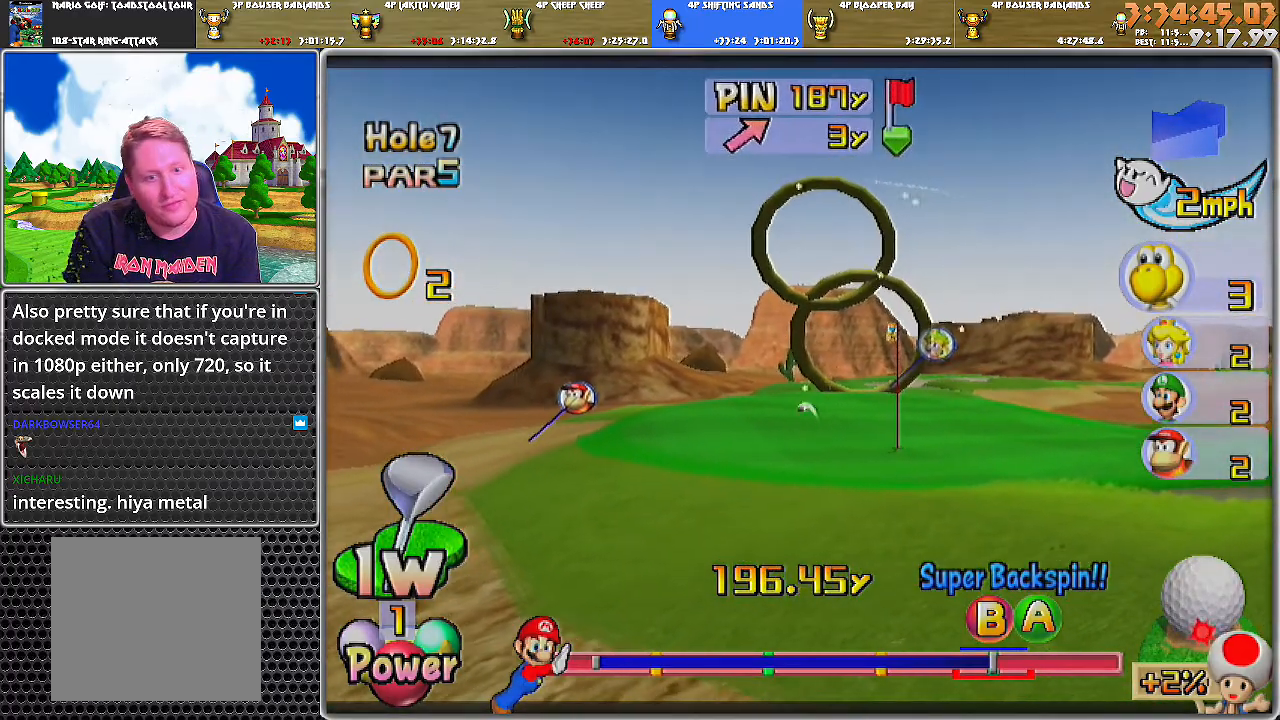
{"buttons": ["A"], "left_stick": "center", "right_stick": "center", "events": []}
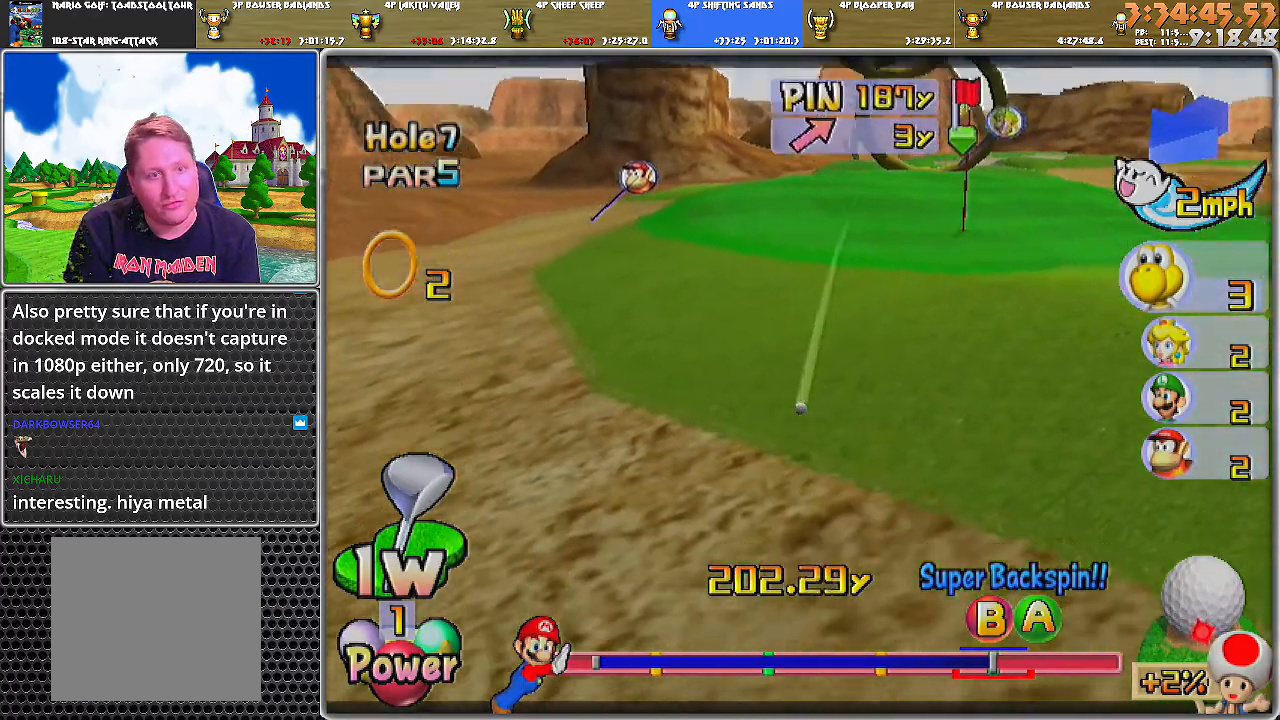
{"buttons": ["A"], "left_stick": "center", "right_stick": "center", "events": []}
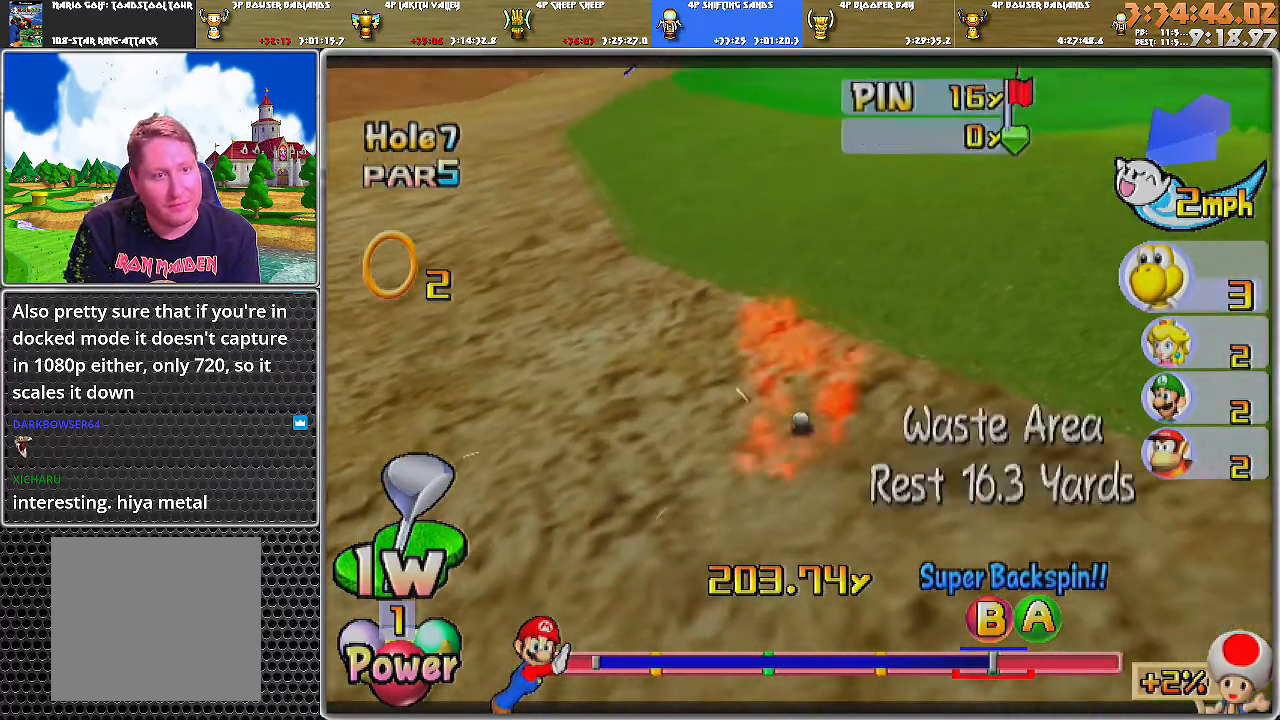
{"buttons": [], "left_stick": "center", "right_stick": "center", "events": [[133, "A", "up"]]}
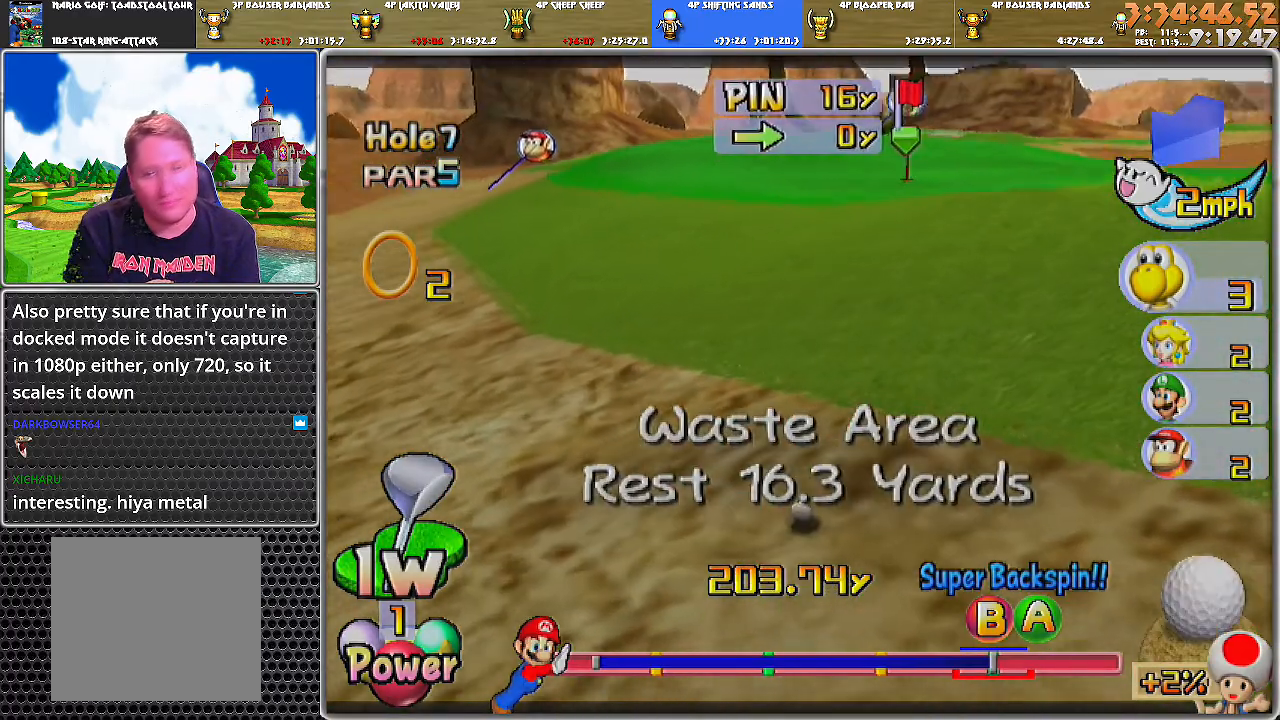
{"buttons": [], "left_stick": "center", "right_stick": "center", "events": []}
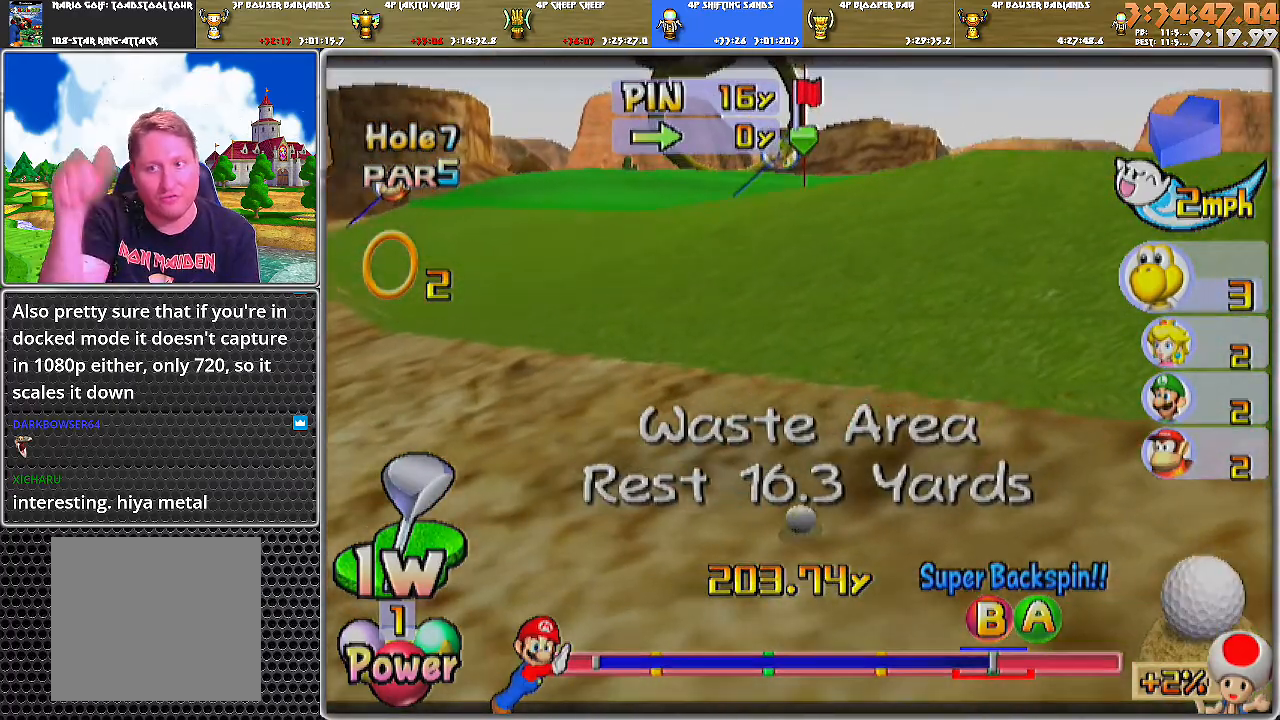
{"buttons": [], "left_stick": "center", "right_stick": "center", "events": []}
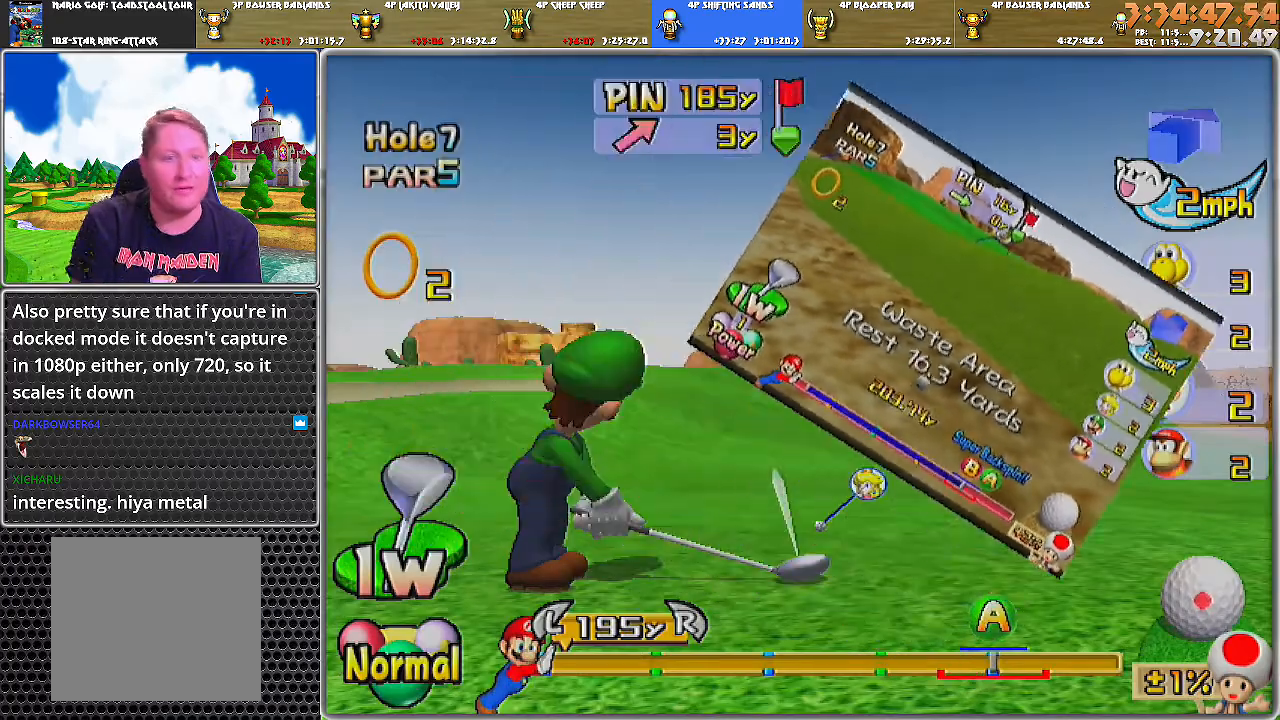
{"buttons": [], "left_stick": "center", "right_stick": "center", "events": [[283, "X", "down"], [350, "X", "up"]]}
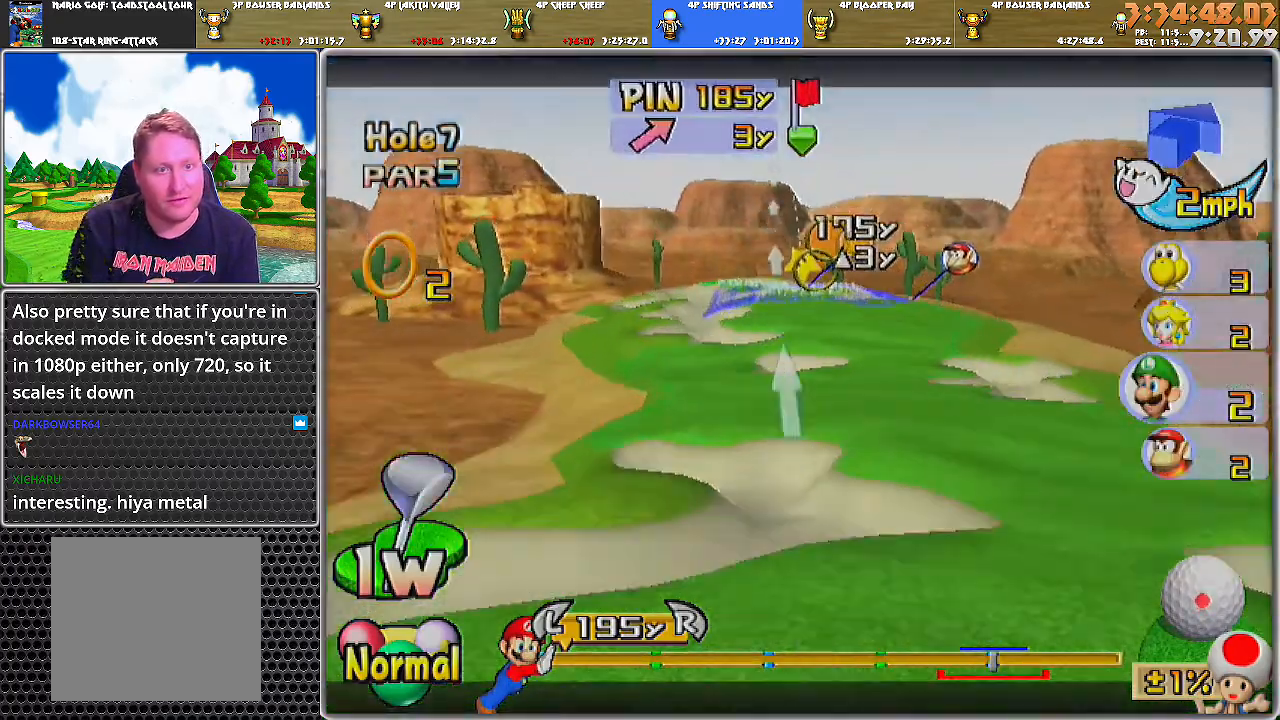
{"buttons": [], "left_stick": "right", "right_stick": "center", "events": [[500, "left_stick", "right"]]}
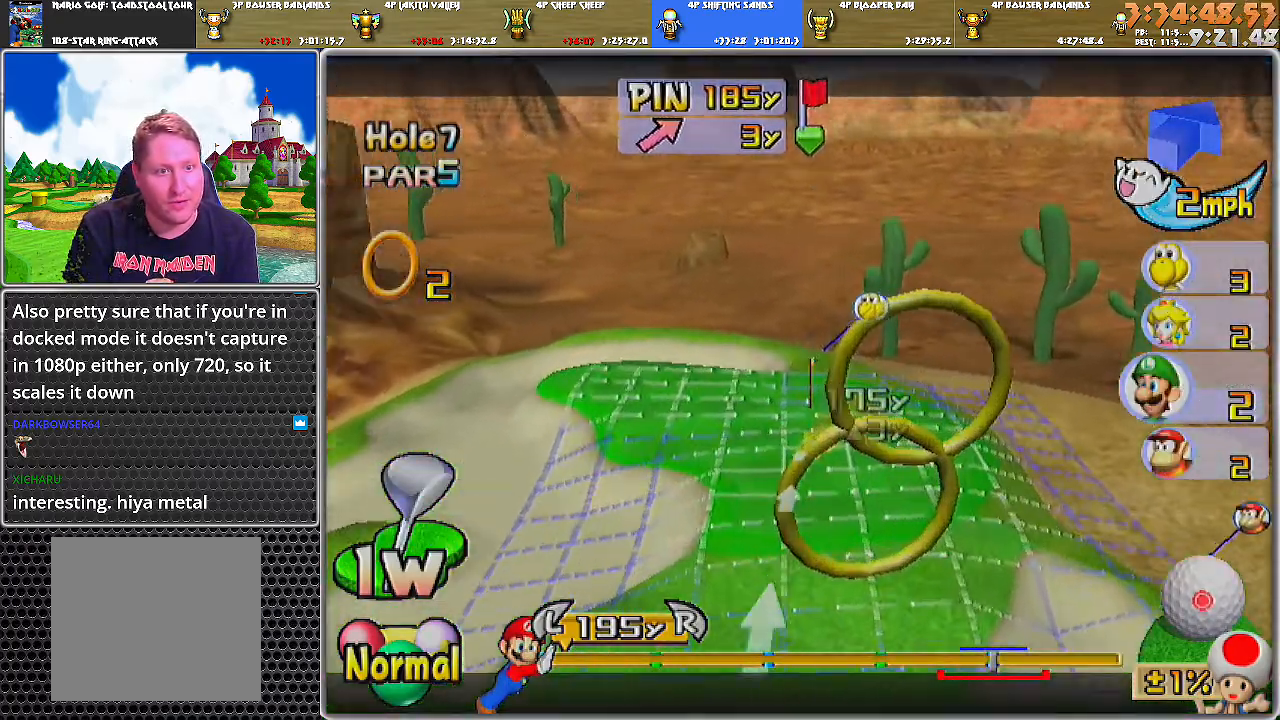
{"buttons": [], "left_stick": "center", "right_stick": "center", "events": [[251, "right_stick", "down"], [384, "right_stick", "center"], [501, "left_stick", "center"]]}
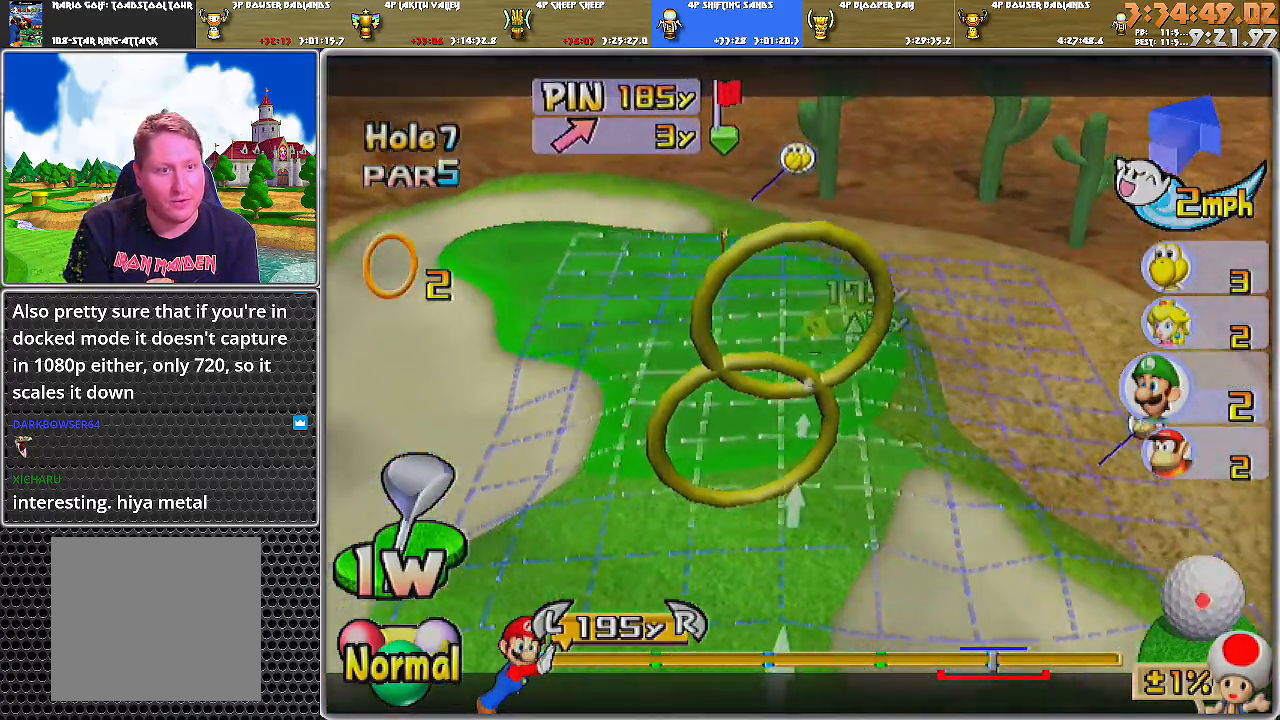
{"buttons": ["DPAD_RIGHT"], "left_stick": "center", "right_stick": "center", "events": [[234, "DPAD_RIGHT", "down"]]}
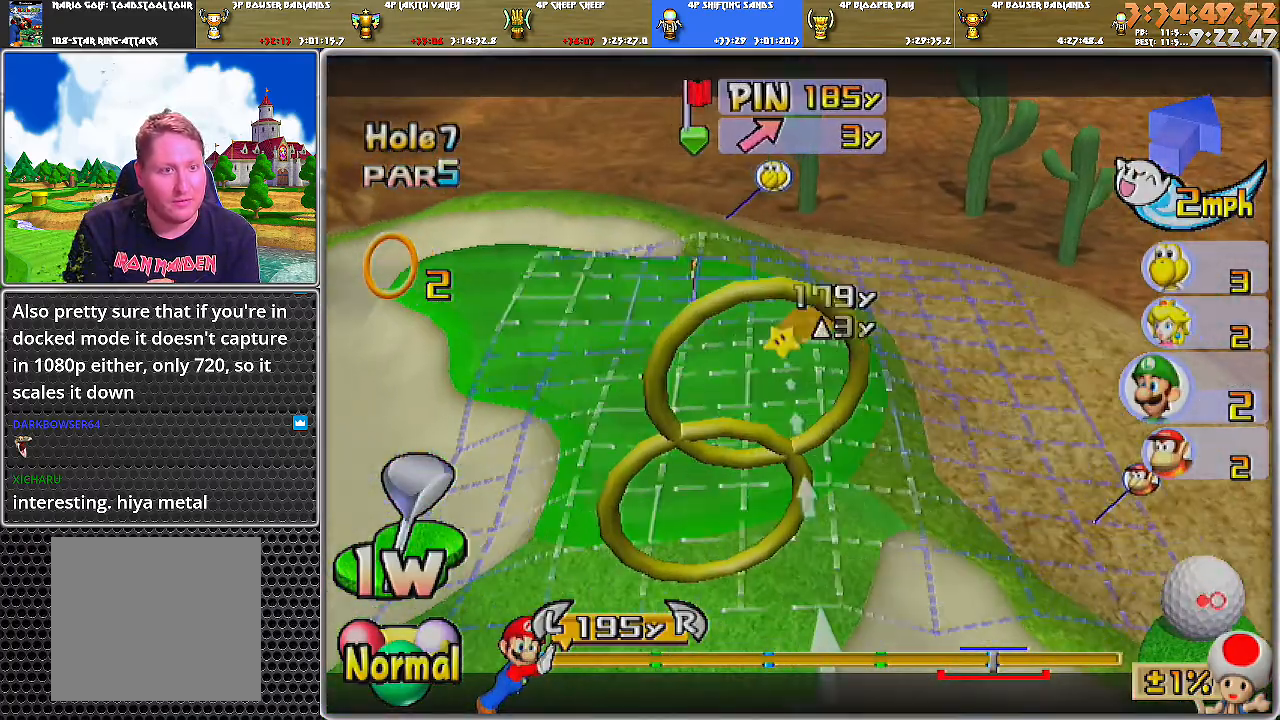
{"buttons": [], "left_stick": "center", "right_stick": "center", "events": [[316, "DPAD_RIGHT", "up"]]}
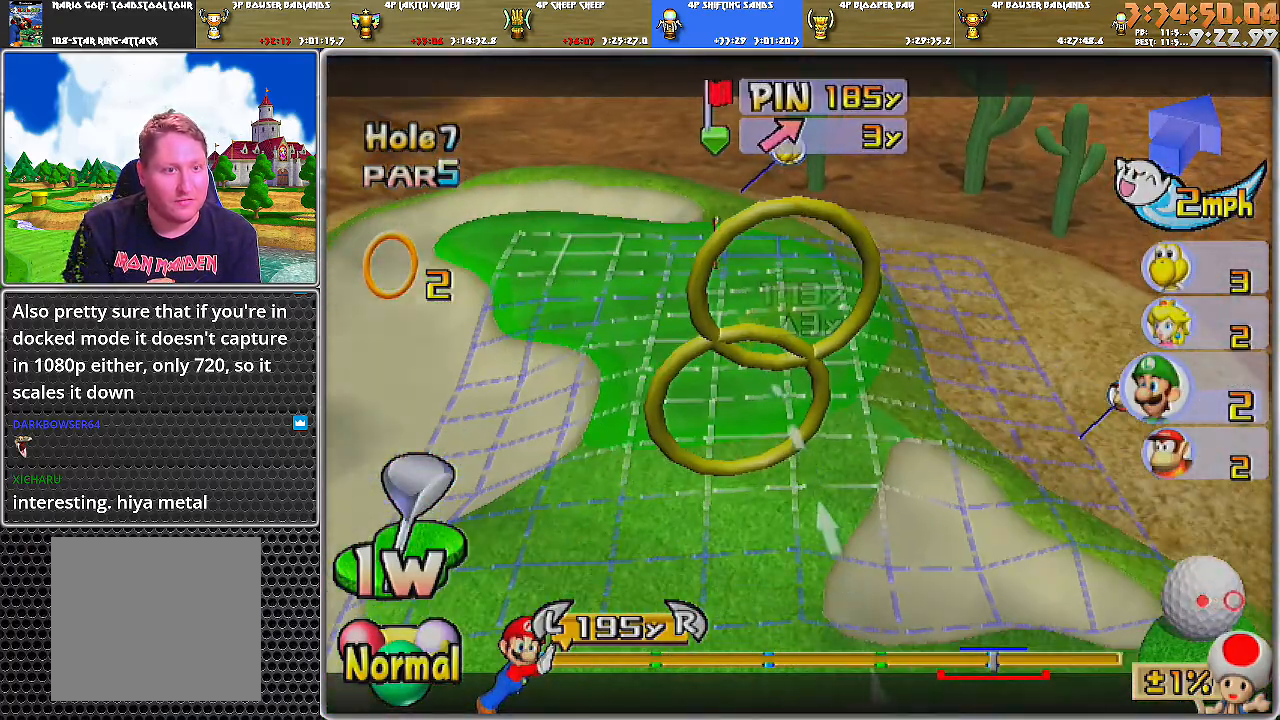
{"buttons": [], "left_stick": "center", "right_stick": "center", "events": [[234, "right_stick", "up"], [350, "right_stick", "center"]]}
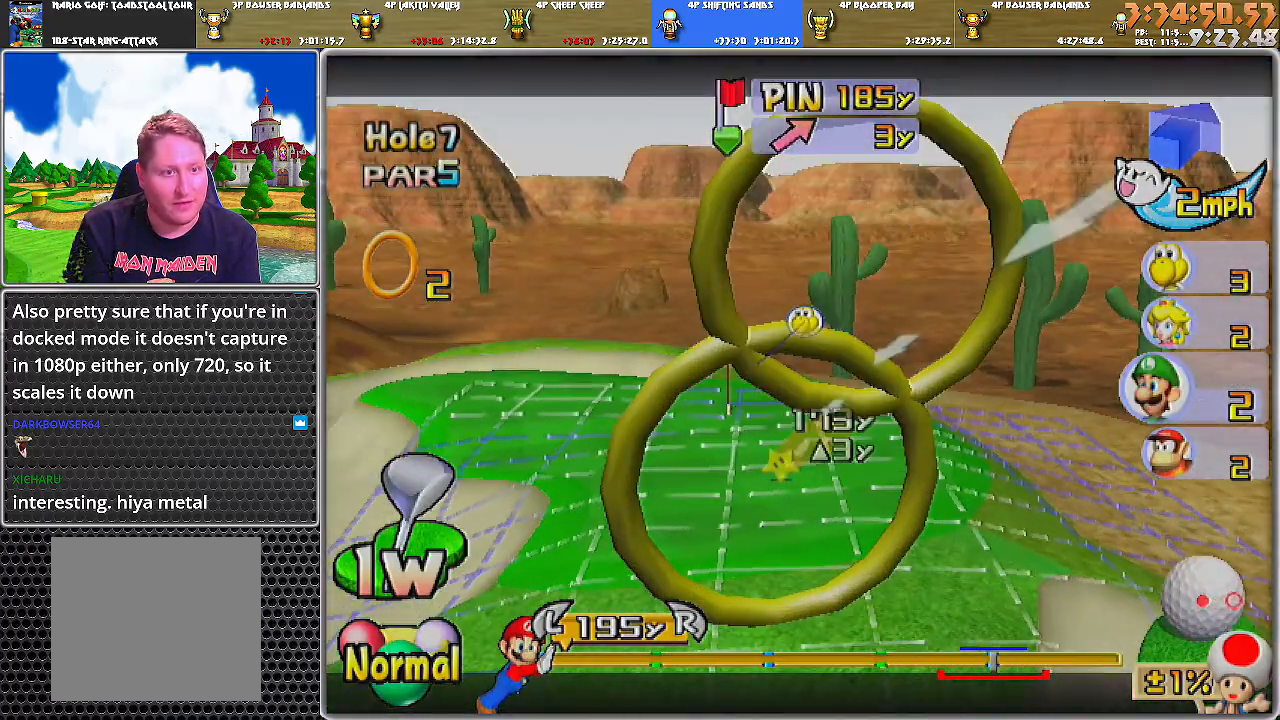
{"buttons": [], "left_stick": "center", "right_stick": "center", "events": []}
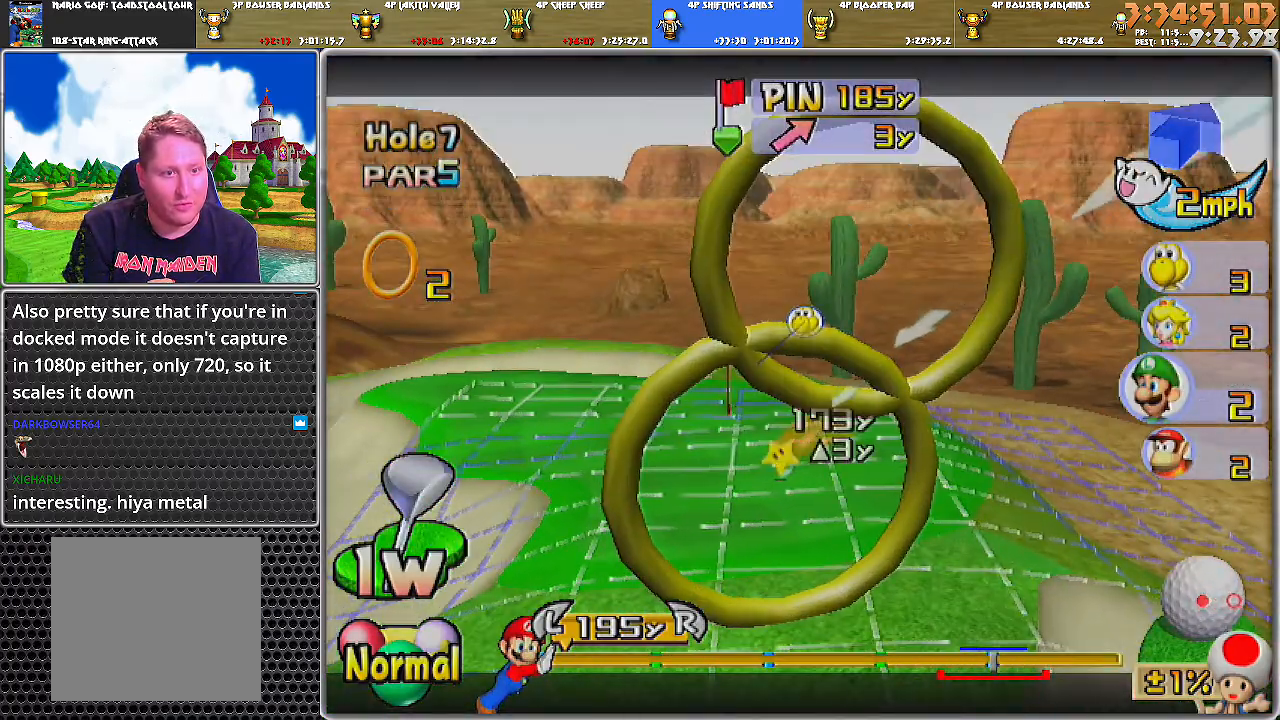
{"buttons": ["A"], "left_stick": "center", "right_stick": "center", "events": [[501, "A", "down"]]}
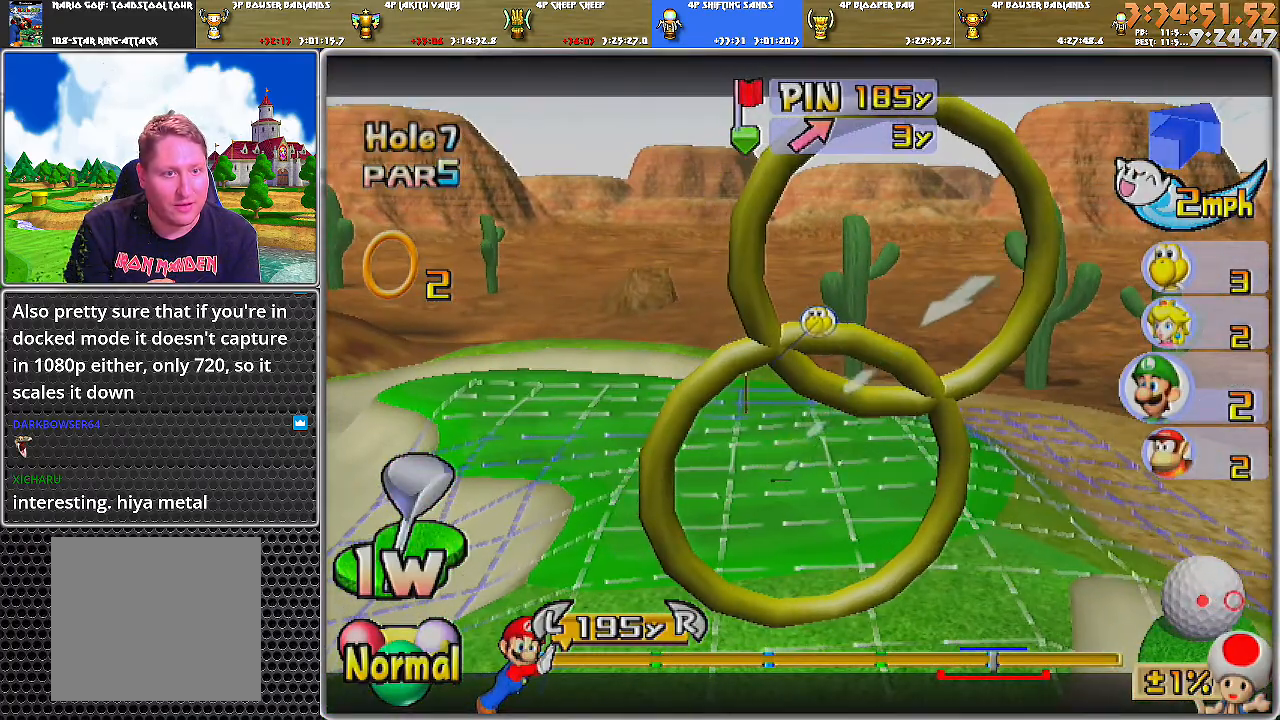
{"buttons": [], "left_stick": "right", "right_stick": "center", "events": [[66, "A", "up"], [100, "A", "down"], [133, "left_stick", "right"], [150, "A", "up"]]}
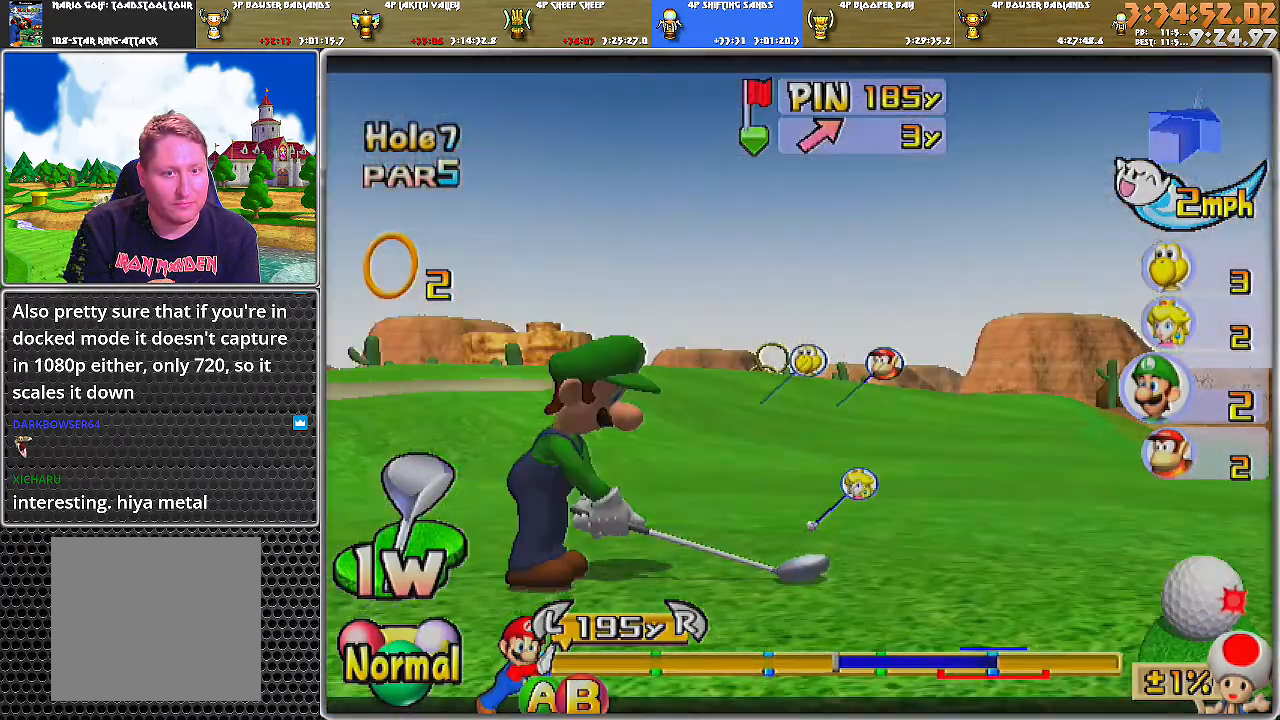
{"buttons": [], "left_stick": "right", "right_stick": "center", "events": []}
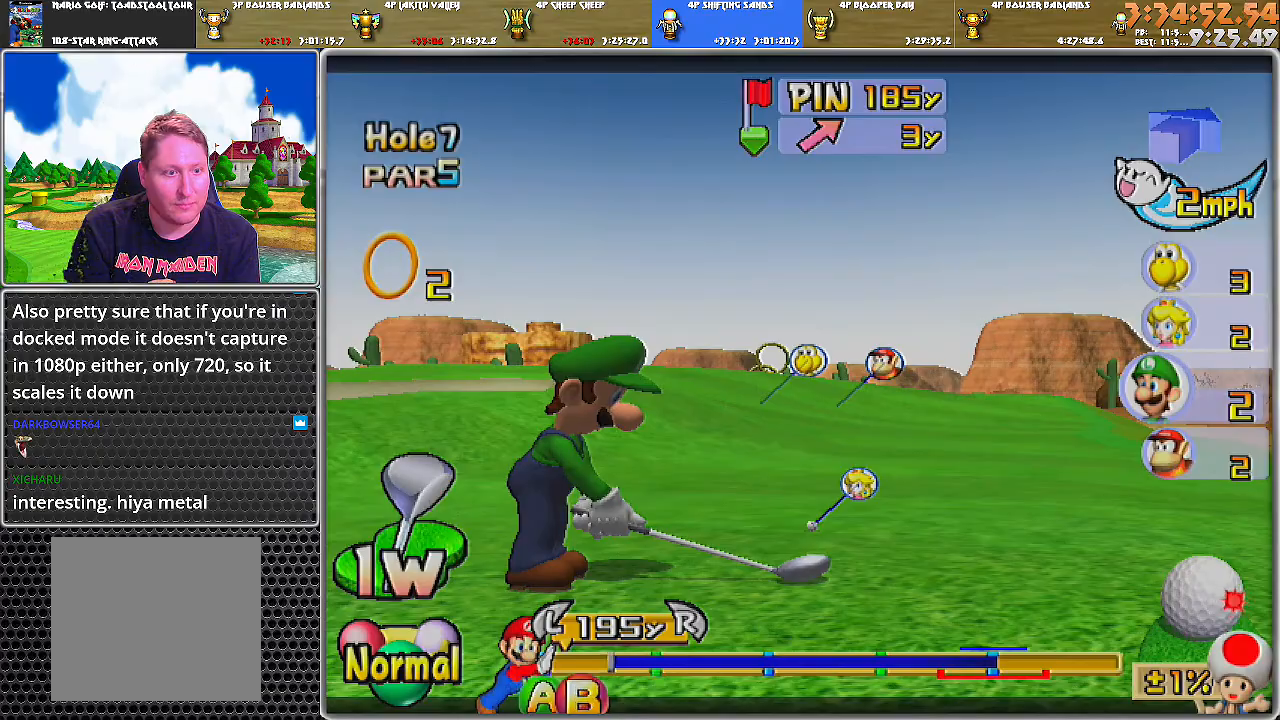
{"buttons": [], "left_stick": "right", "right_stick": "center", "events": [[33, "B", "down"], [250, "B", "up"]]}
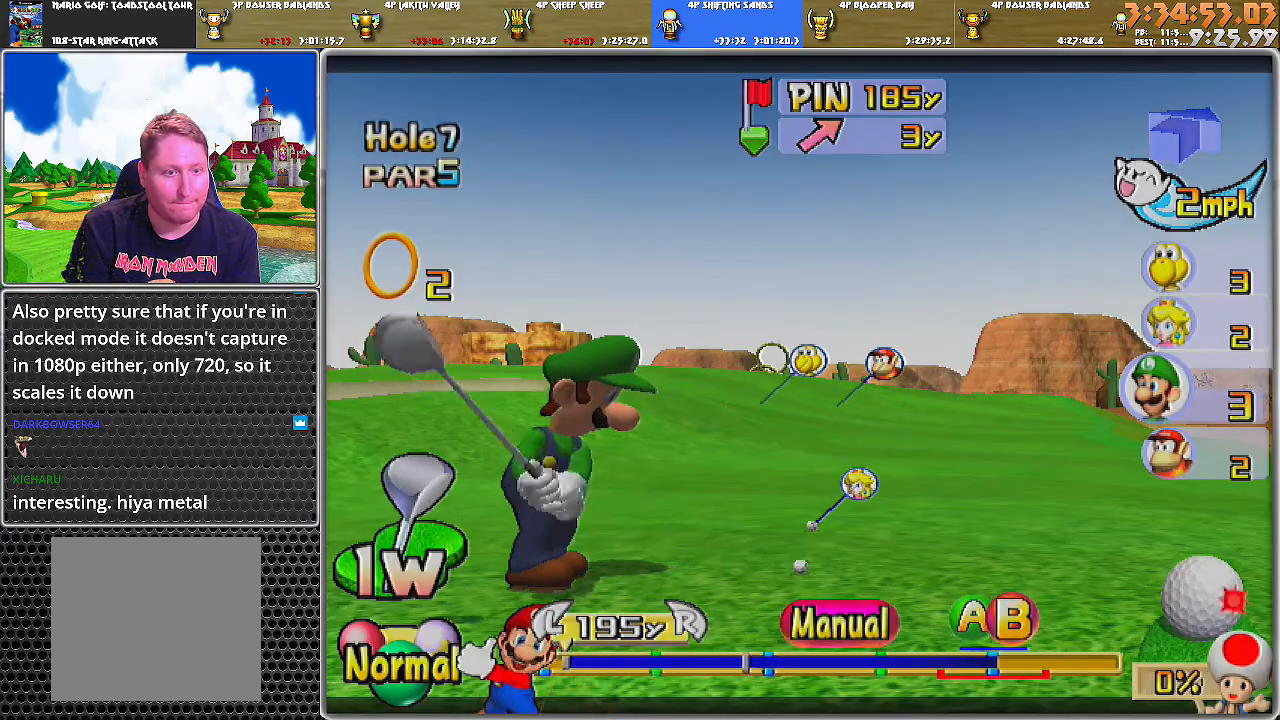
{"buttons": ["B"], "left_stick": "right", "right_stick": "center", "events": [[501, "B", "down"]]}
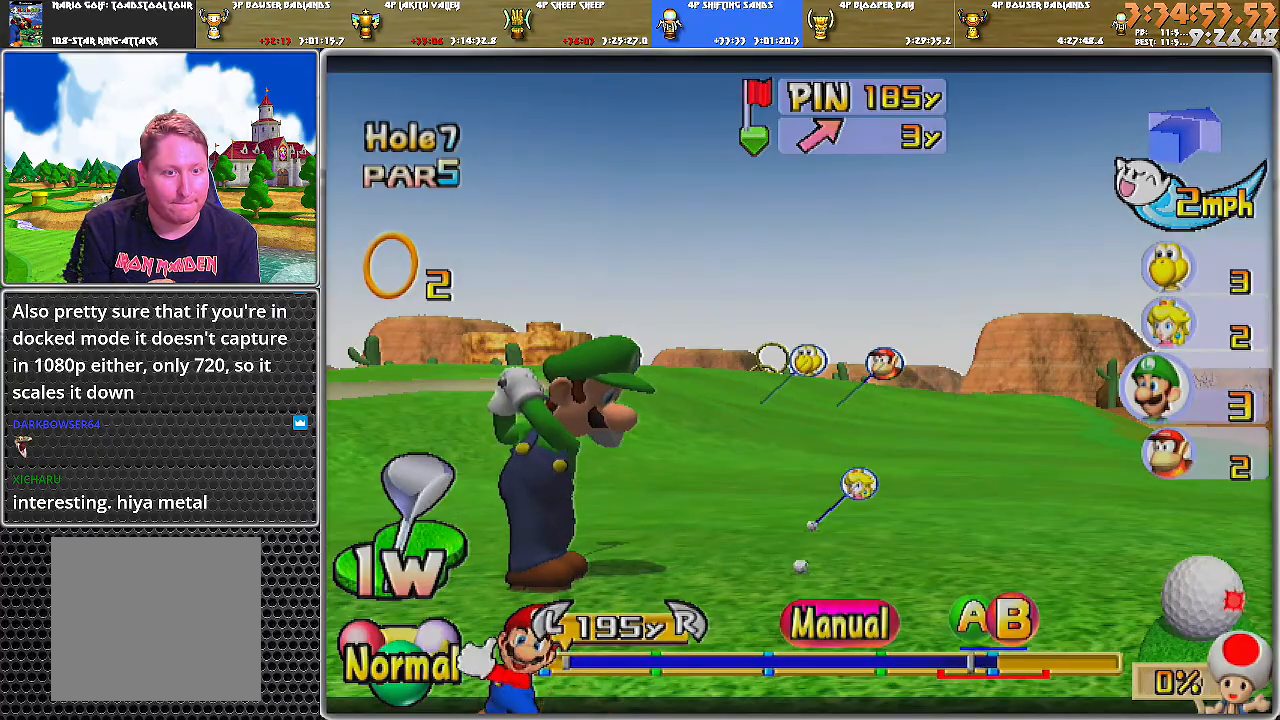
{"buttons": [], "left_stick": "right", "right_stick": "center", "events": [[33, "A", "down"], [467, "A", "up"], [467, "B", "up"]]}
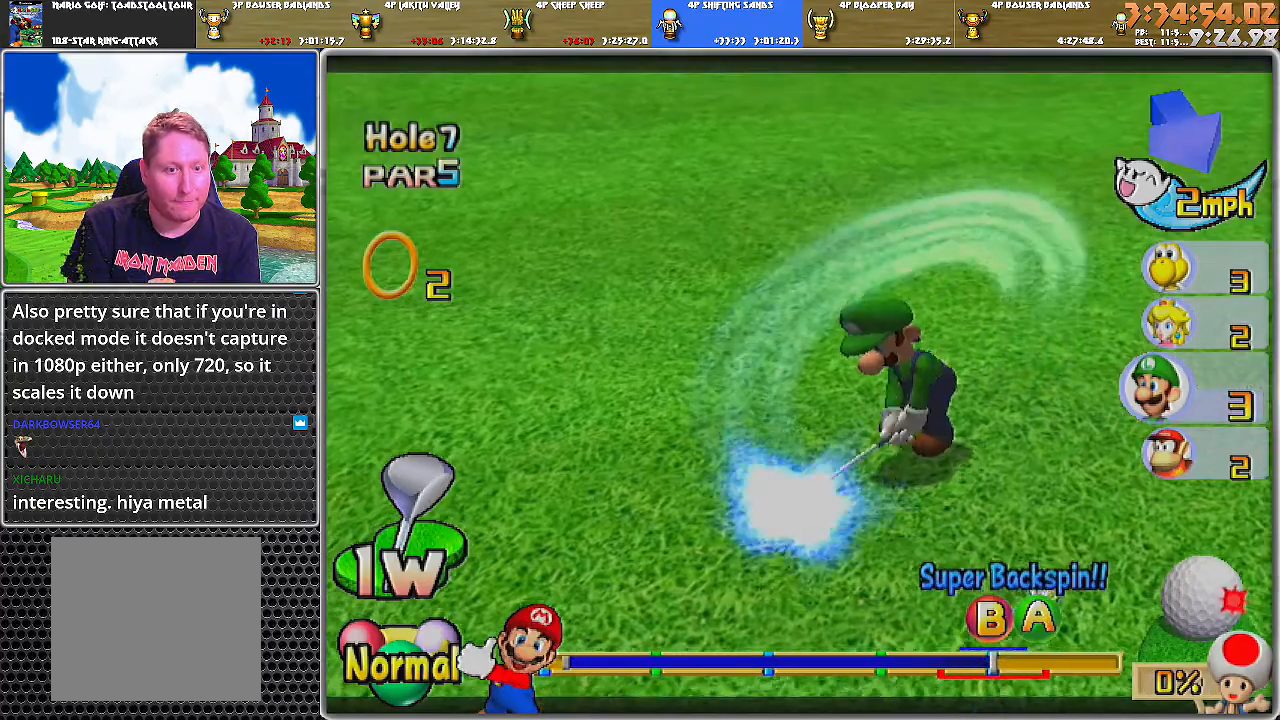
{"buttons": [], "left_stick": "up-right", "right_stick": "center", "events": [[400, "left_stick", "up-right"]]}